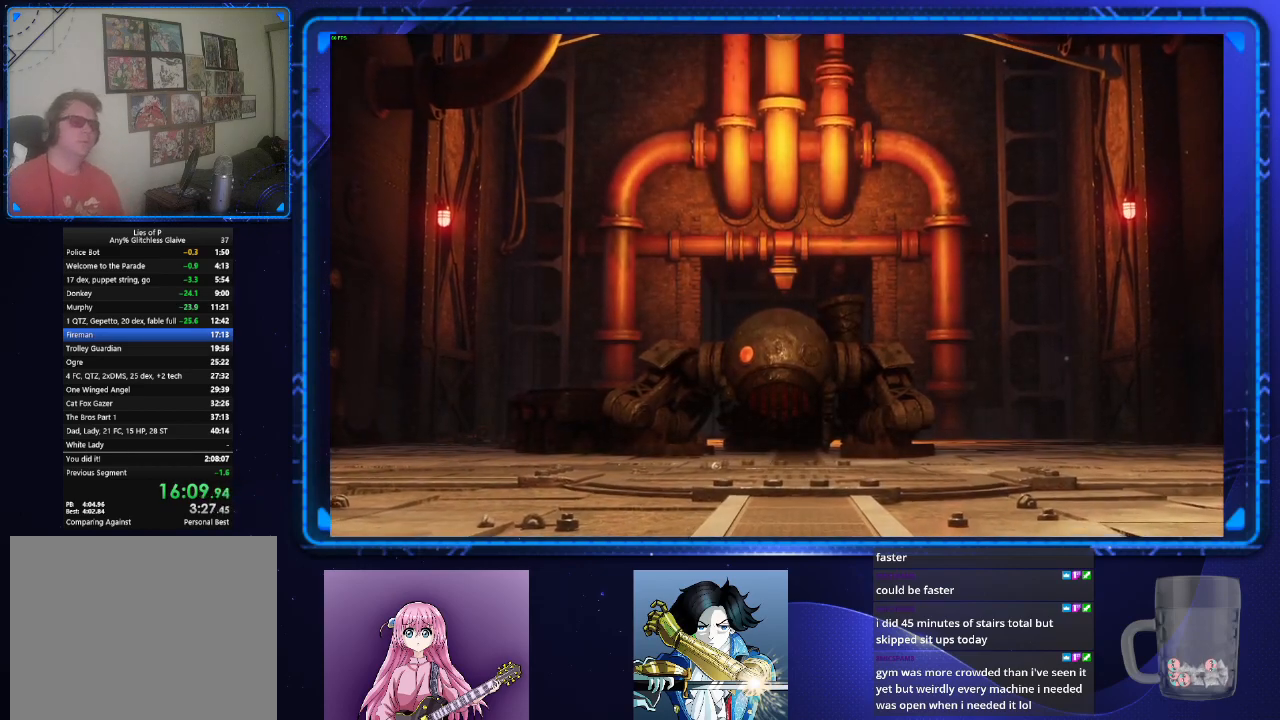
Gameplay with a controller (PlayStation layout); each line is a JSON object with the inputs held at the frame after it. "button_events" lists button changes between this image and that frame as [ms after this image, input, new state], when the widget could be followed in between (sticks are given only as held states). Not read: L3 R3.
{"buttons": ["CROSS"], "left_stick": "center", "right_stick": "center", "button_events": [[217, "CROSS", "down"]]}
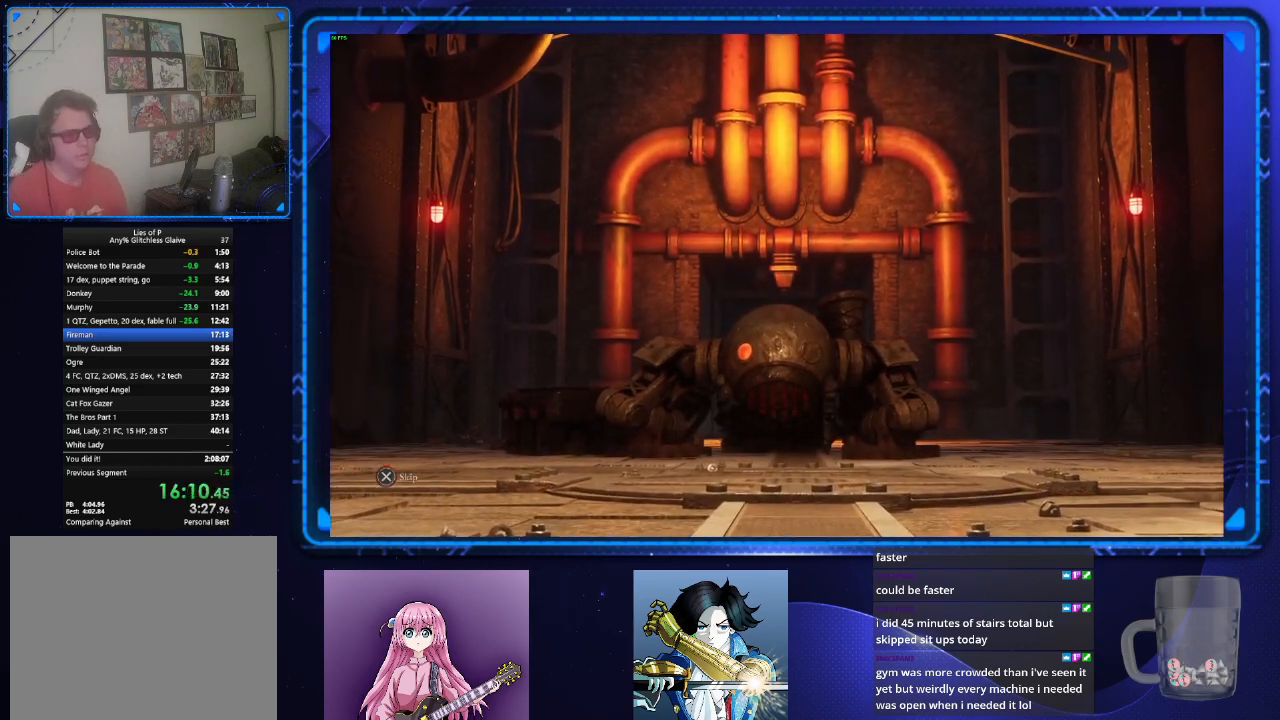
{"buttons": ["CROSS"], "left_stick": "center", "right_stick": "center", "button_events": []}
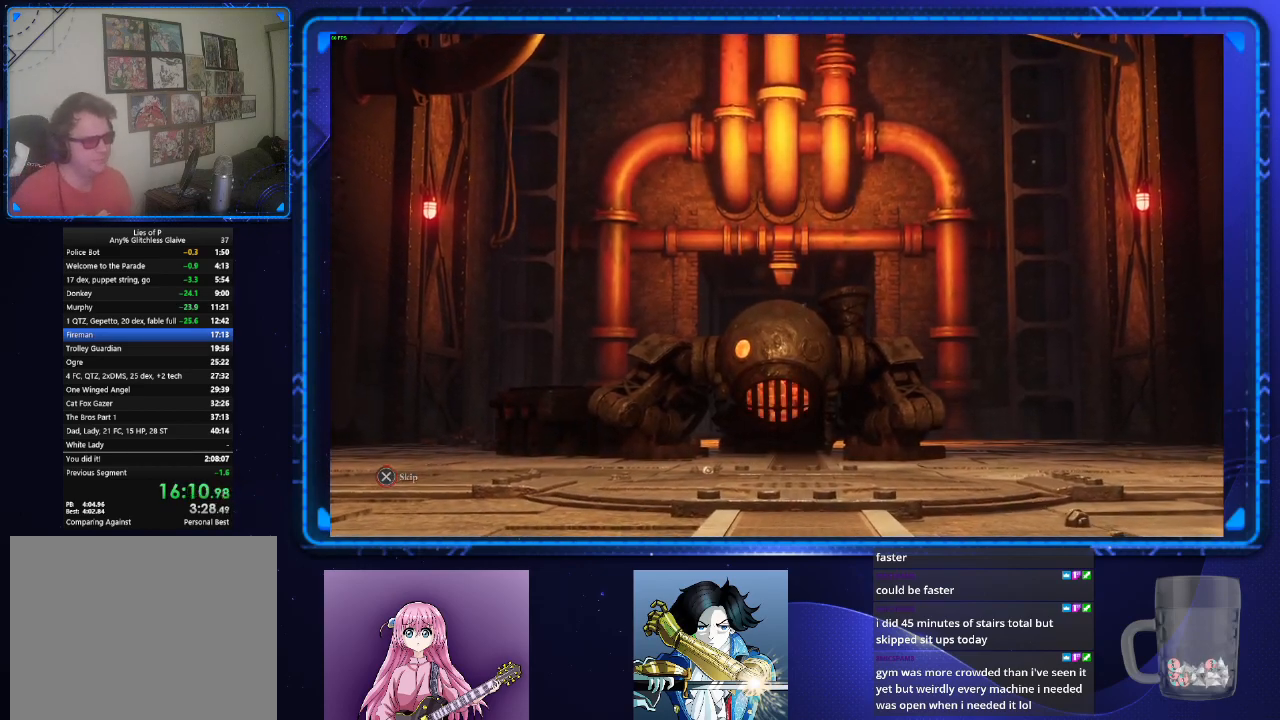
{"buttons": ["CROSS", "CIRCLE"], "left_stick": "up", "right_stick": "center", "button_events": [[500, "CIRCLE", "down"]]}
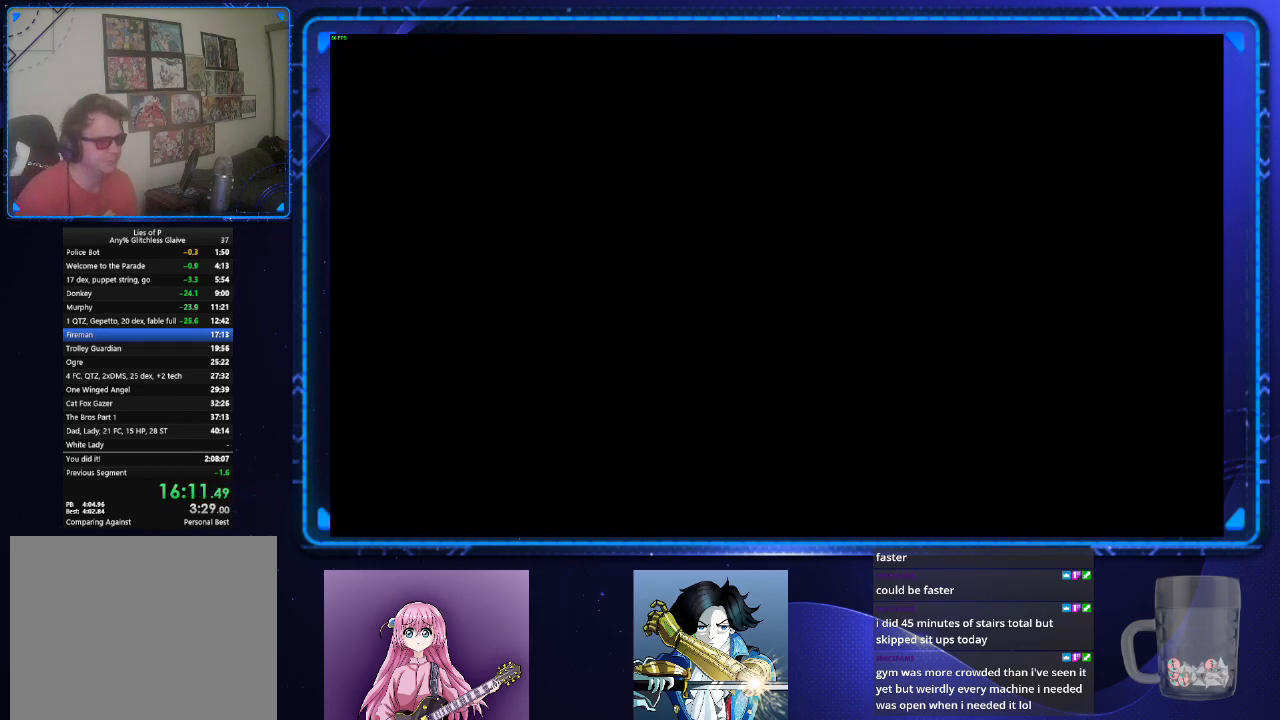
{"buttons": ["CIRCLE"], "left_stick": "up-right", "right_stick": "center", "button_events": [[34, "CROSS", "up"]]}
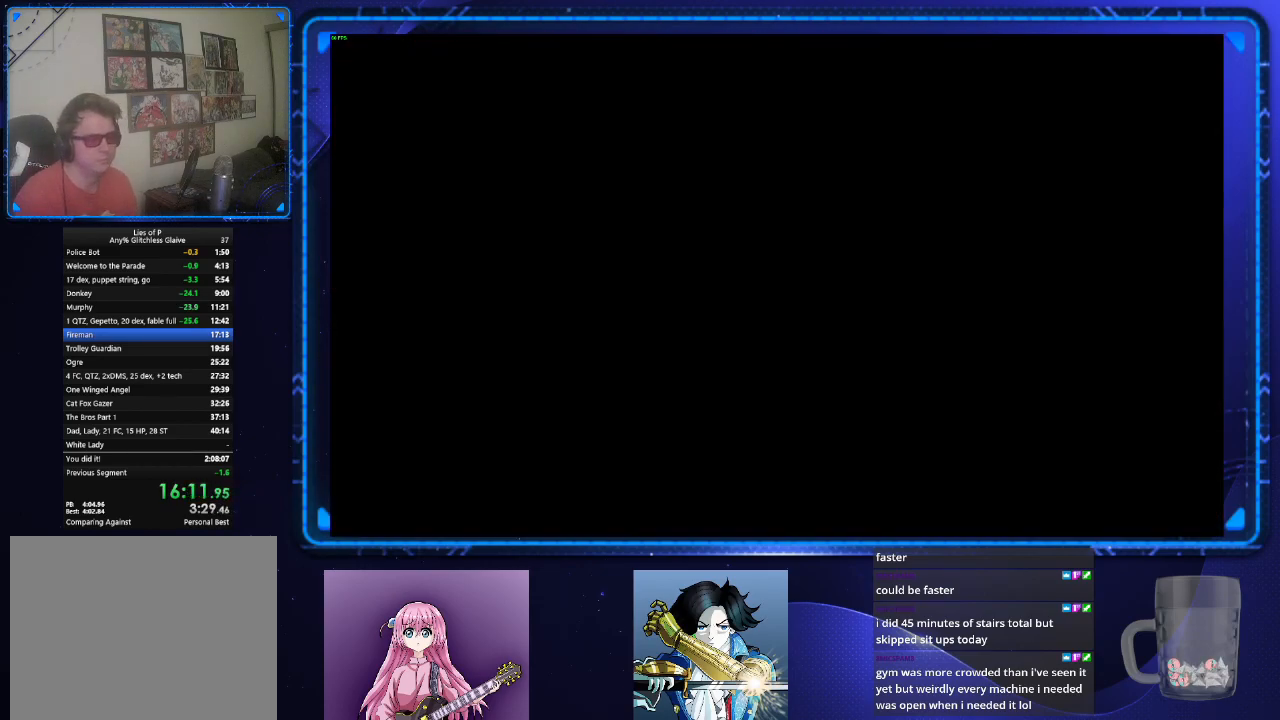
{"buttons": ["CIRCLE"], "left_stick": "up-right", "right_stick": "center", "button_events": []}